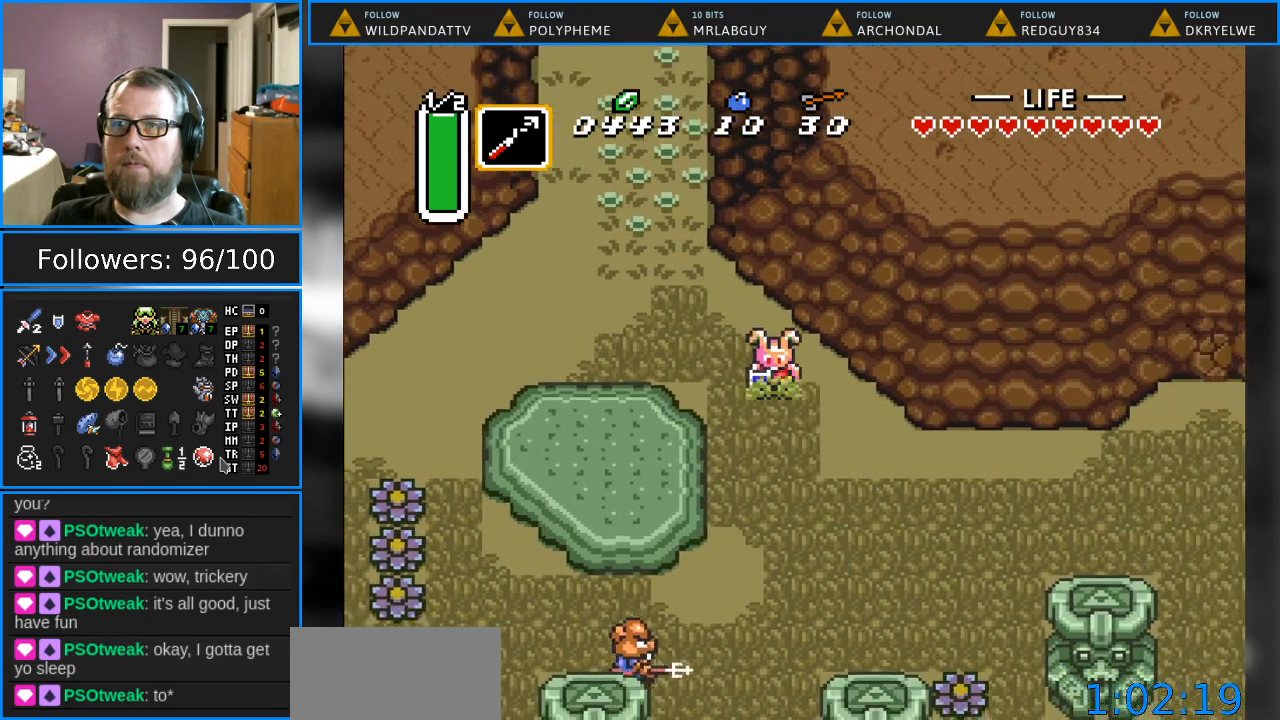
Gameplay with a controller (Nintendo layout); each line is a JSON object with the inputs held at the frame after it. "events" lists button and stick changes between this image and that frame as [ms after this image, input, new state], when the widget could be followed in between. Not read: L1 L3 R1 R3.
{"buttons": ["DPAD_RIGHT"], "events": [[333, "DPAD_DOWN", "up"]]}
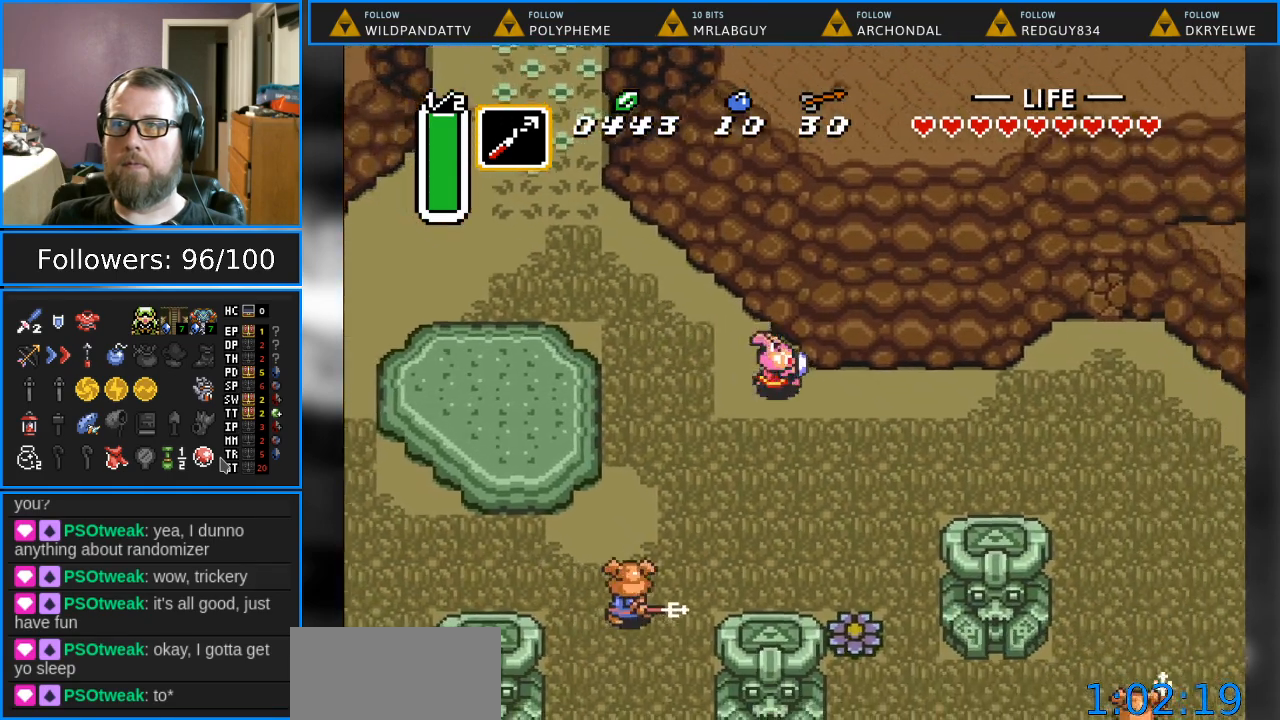
{"buttons": ["DPAD_RIGHT", "START"], "events": [[500, "START", "down"]]}
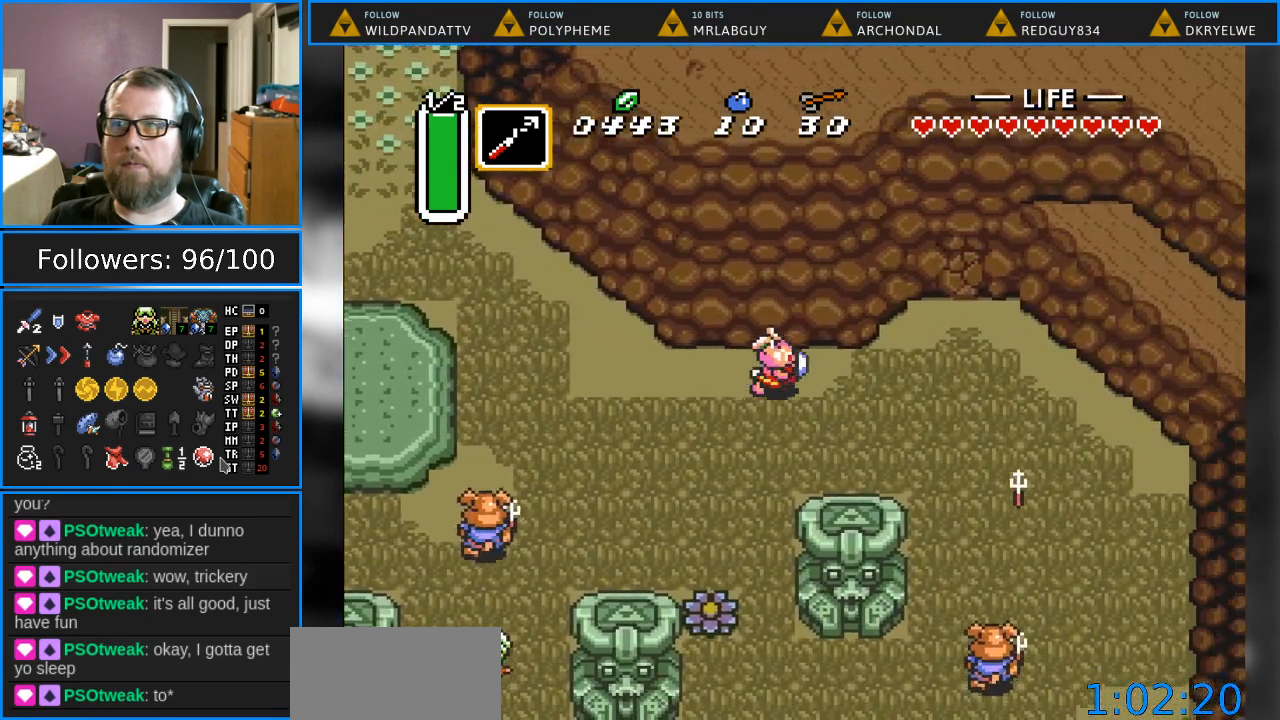
{"buttons": [], "events": [[83, "DPAD_RIGHT", "up"], [217, "START", "up"]]}
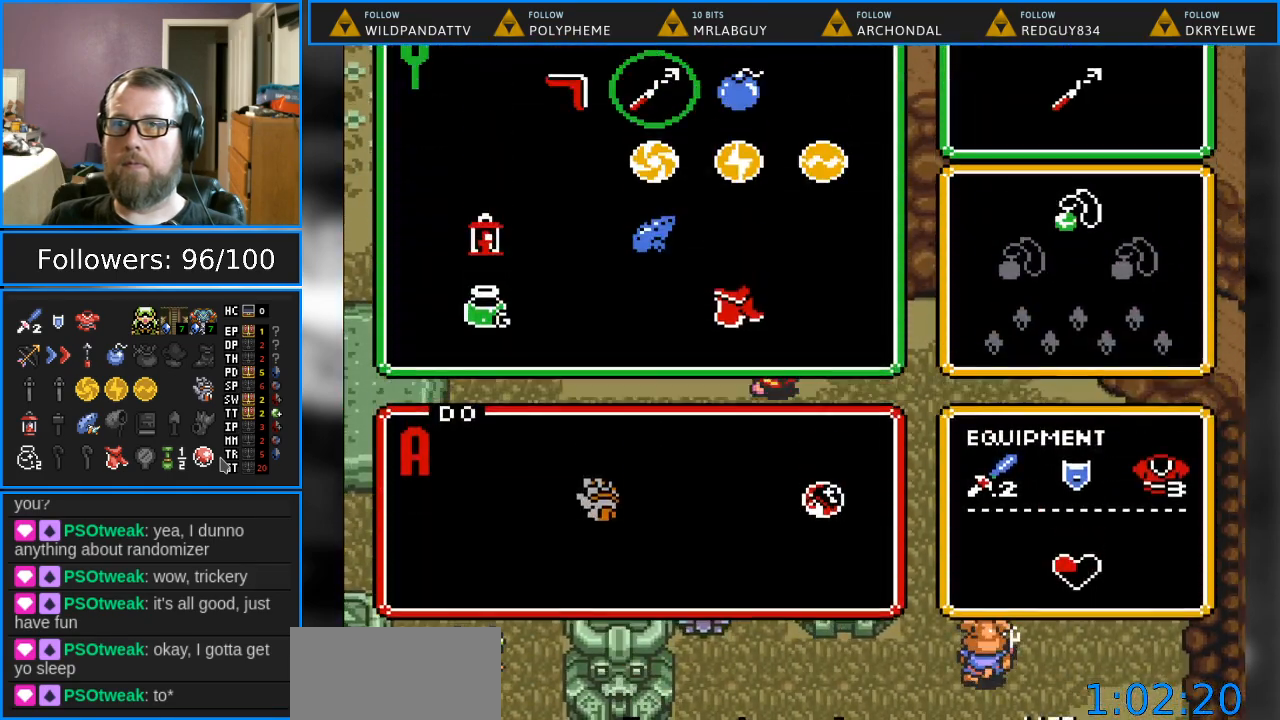
{"buttons": [], "events": []}
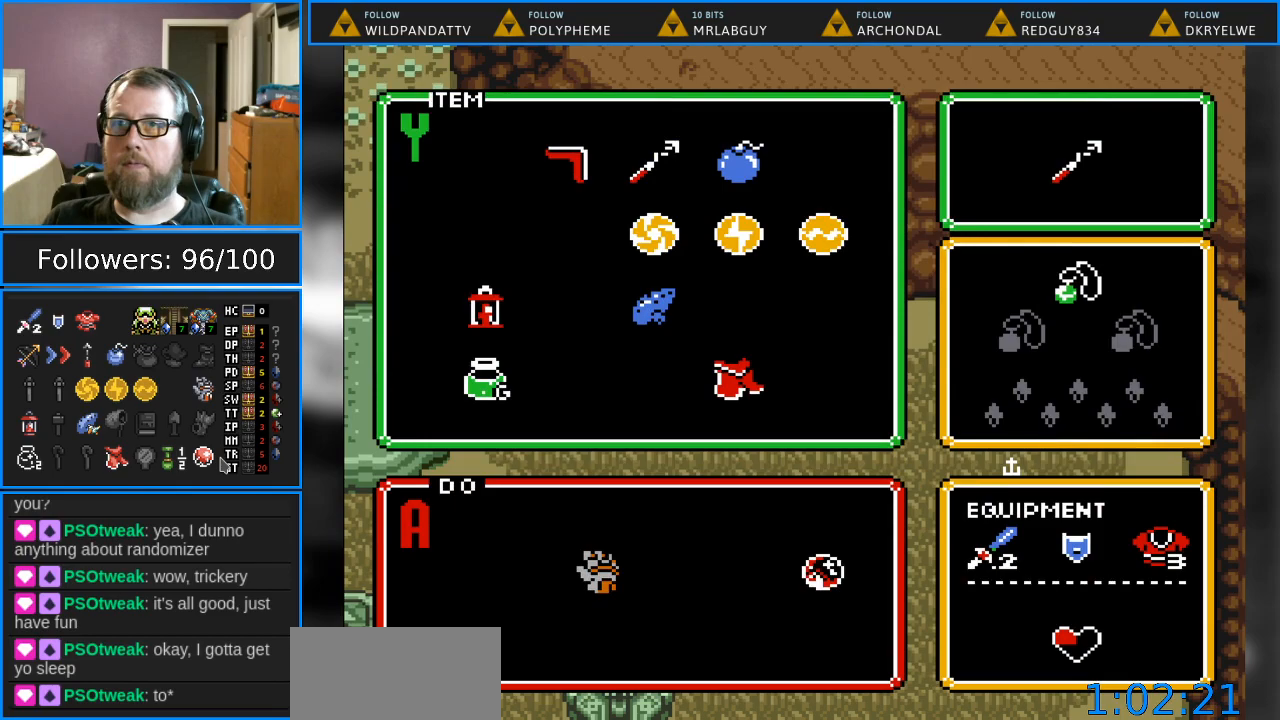
{"buttons": [], "events": [[150, "DPAD_RIGHT", "down"], [267, "START", "down"], [317, "DPAD_RIGHT", "up"], [467, "START", "up"]]}
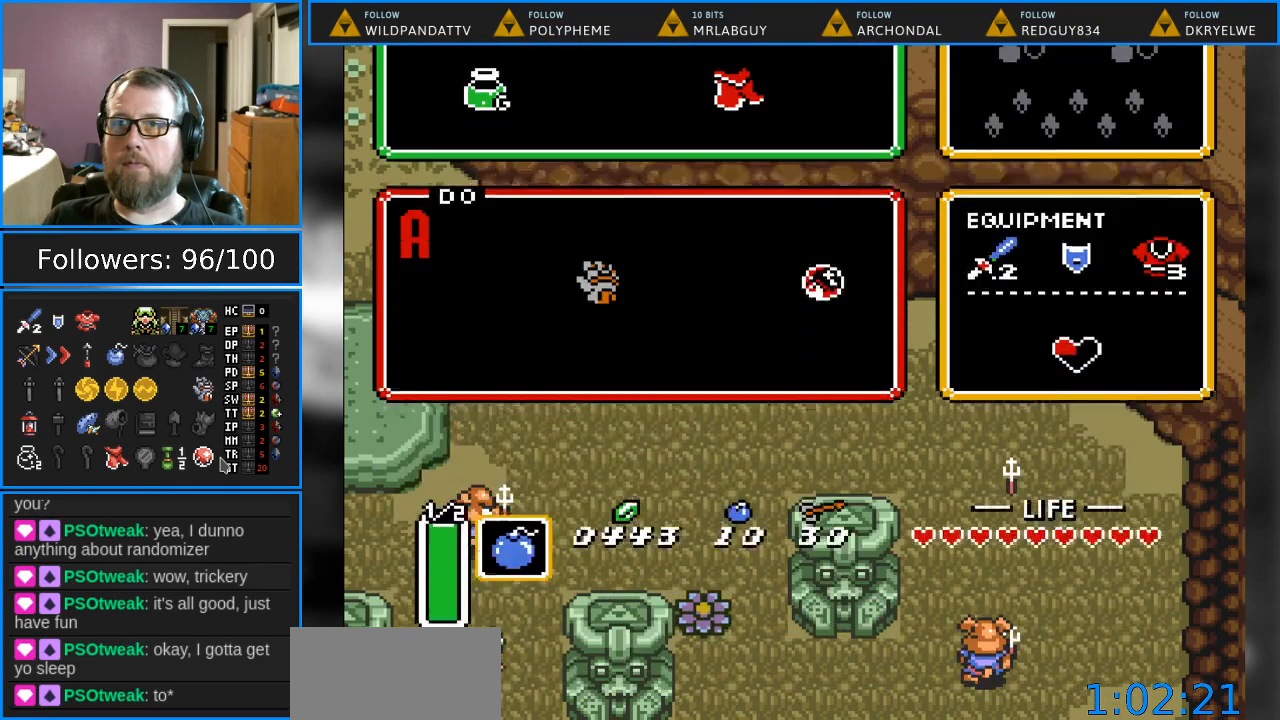
{"buttons": ["DPAD_RIGHT"], "events": [[67, "DPAD_RIGHT", "down"]]}
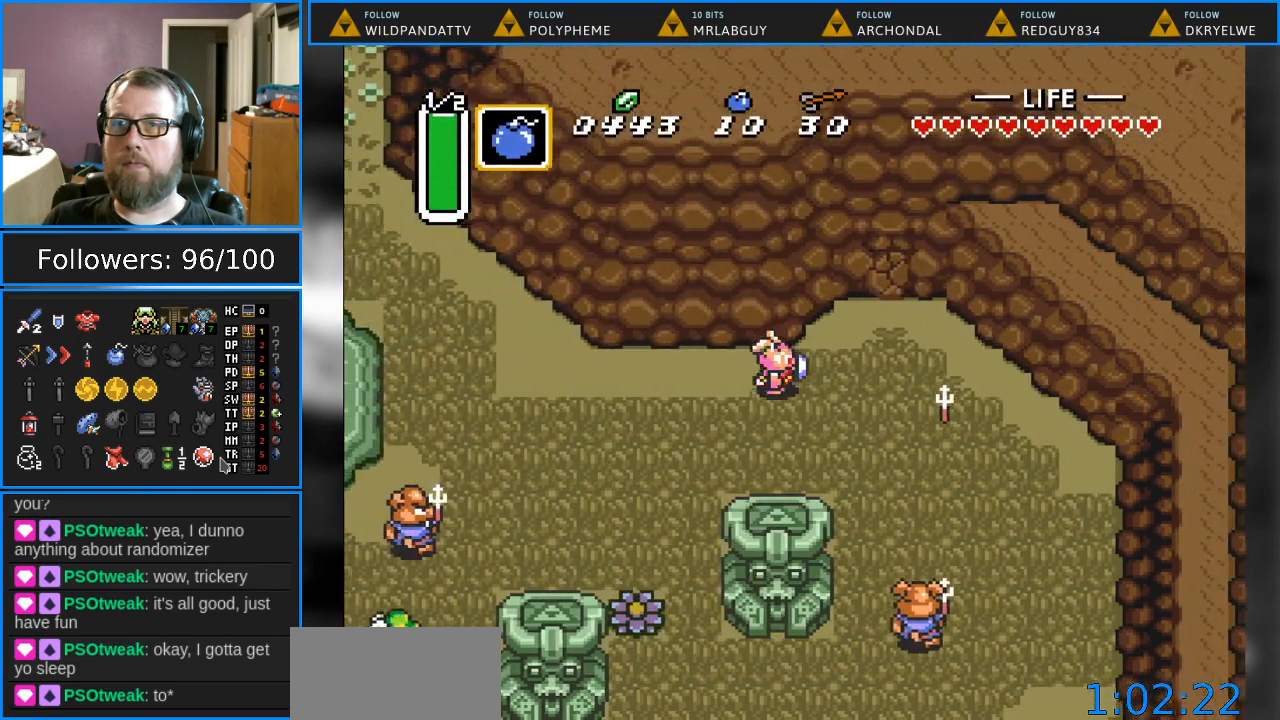
{"buttons": ["Y", "DPAD_UP"], "events": [[217, "DPAD_UP", "down"], [417, "DPAD_RIGHT", "up"], [467, "Y", "down"]]}
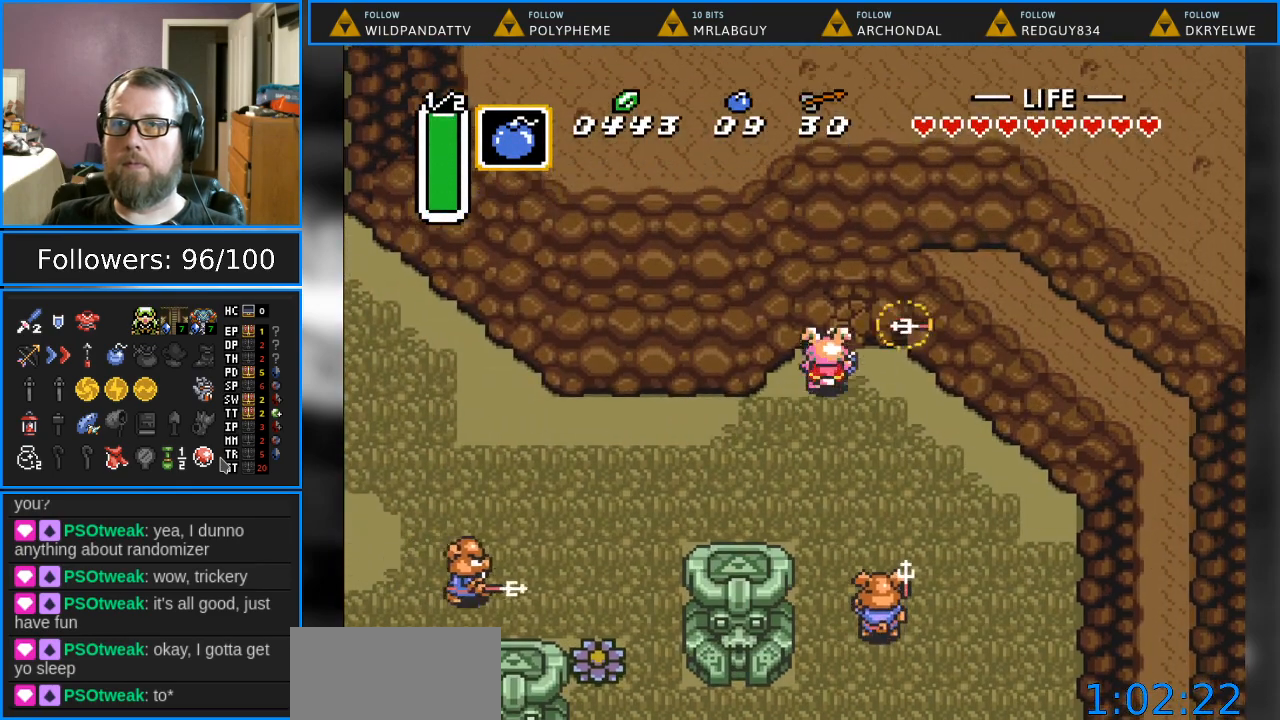
{"buttons": ["DPAD_DOWN", "DPAD_LEFT"], "events": [[17, "DPAD_UP", "up"], [50, "DPAD_LEFT", "down"], [117, "DPAD_DOWN", "down"], [117, "Y", "up"]]}
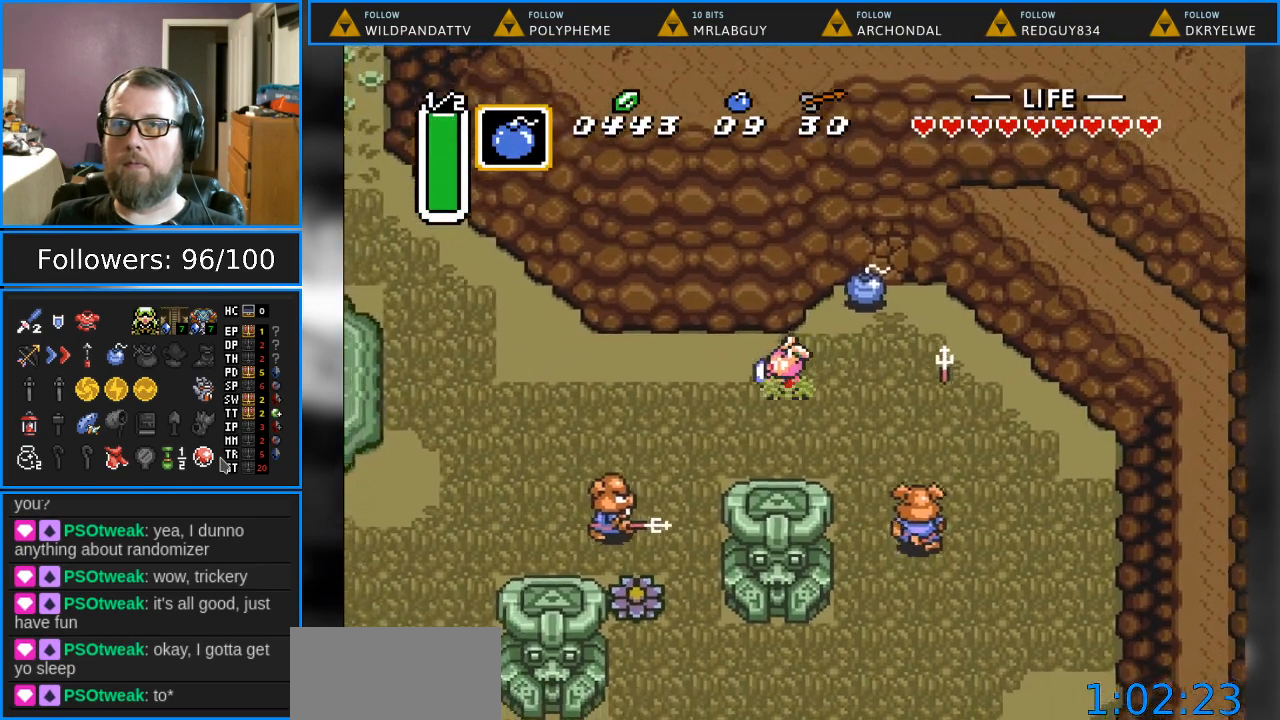
{"buttons": ["DPAD_DOWN", "DPAD_LEFT"], "events": [[117, "DPAD_DOWN", "up"], [317, "DPAD_DOWN", "down"]]}
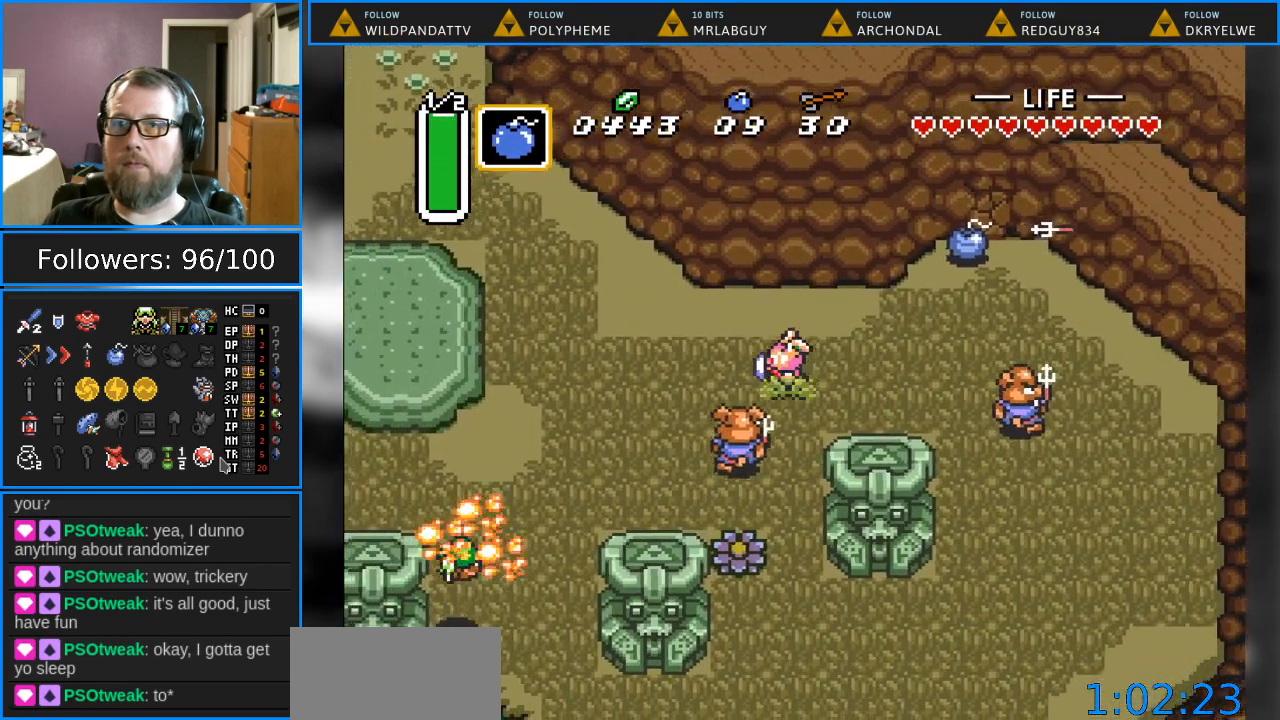
{"buttons": [], "events": [[17, "B", "down"], [67, "DPAD_LEFT", "up"], [117, "DPAD_DOWN", "up"], [417, "B", "up"]]}
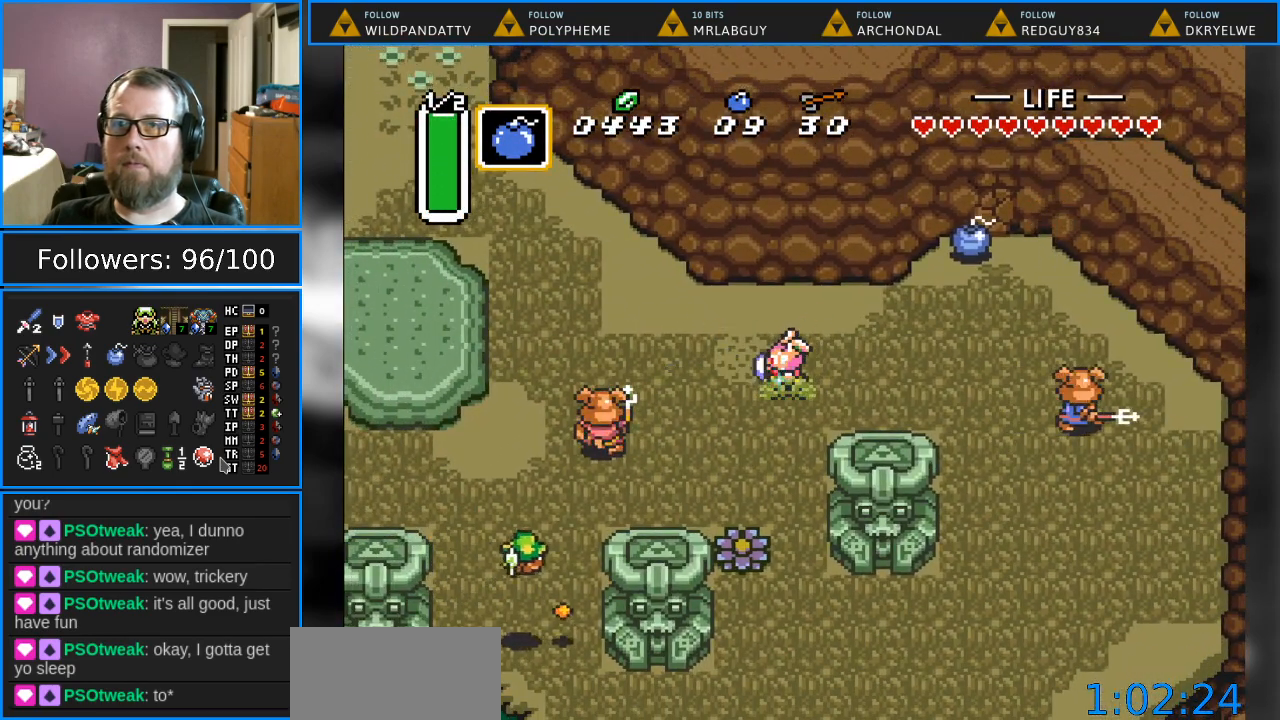
{"buttons": [], "events": [[150, "B", "down"], [433, "B", "up"]]}
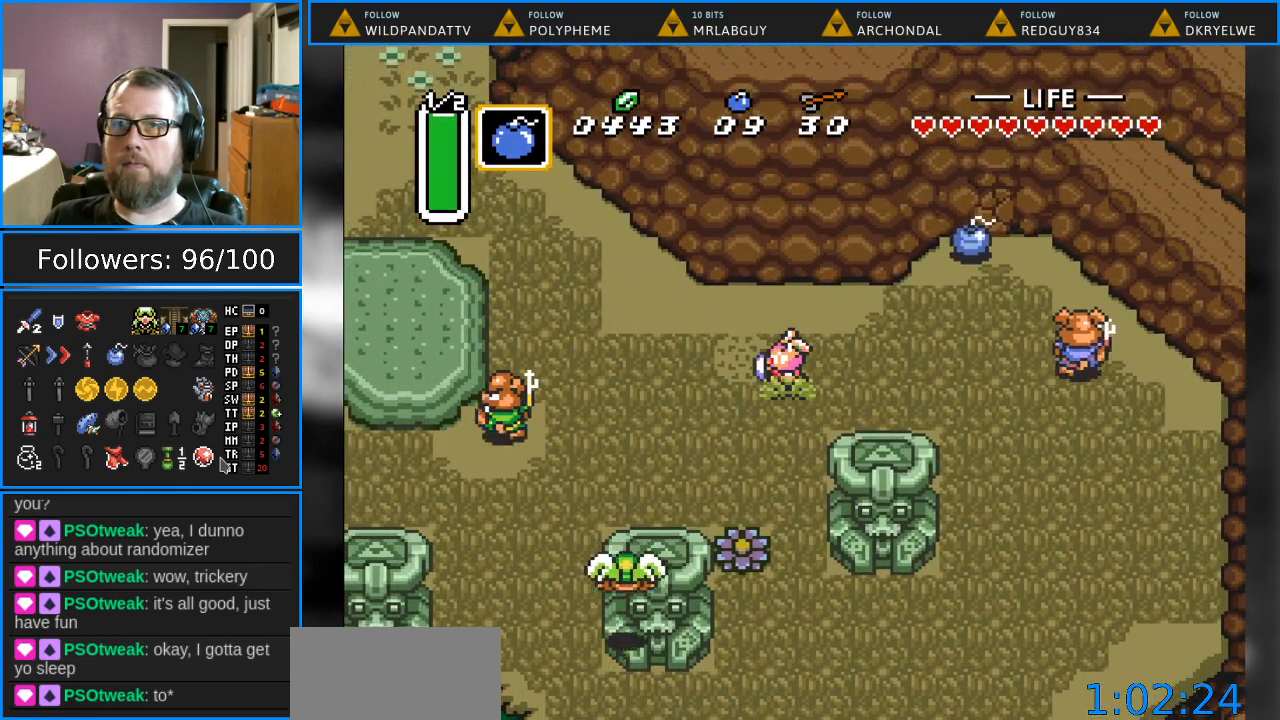
{"buttons": ["B", "DPAD_RIGHT"], "events": [[333, "DPAD_RIGHT", "down"], [417, "B", "down"]]}
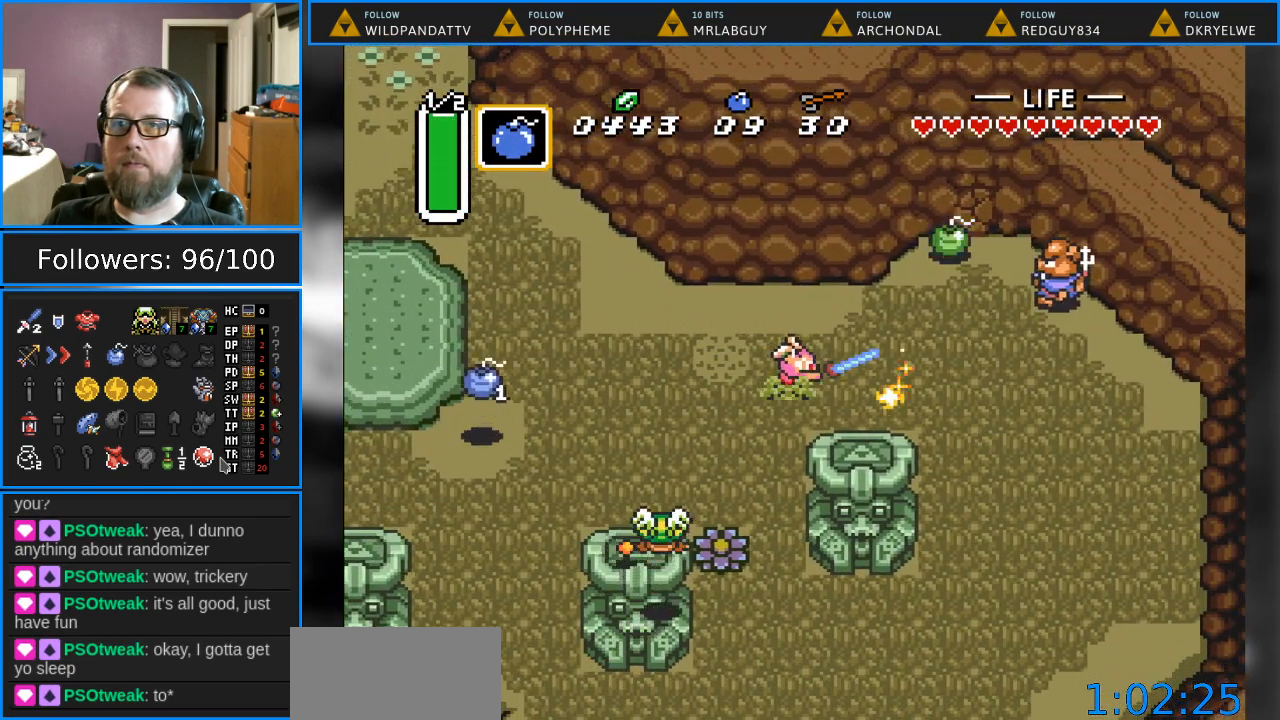
{"buttons": [], "events": [[67, "DPAD_RIGHT", "up"], [133, "B", "up"]]}
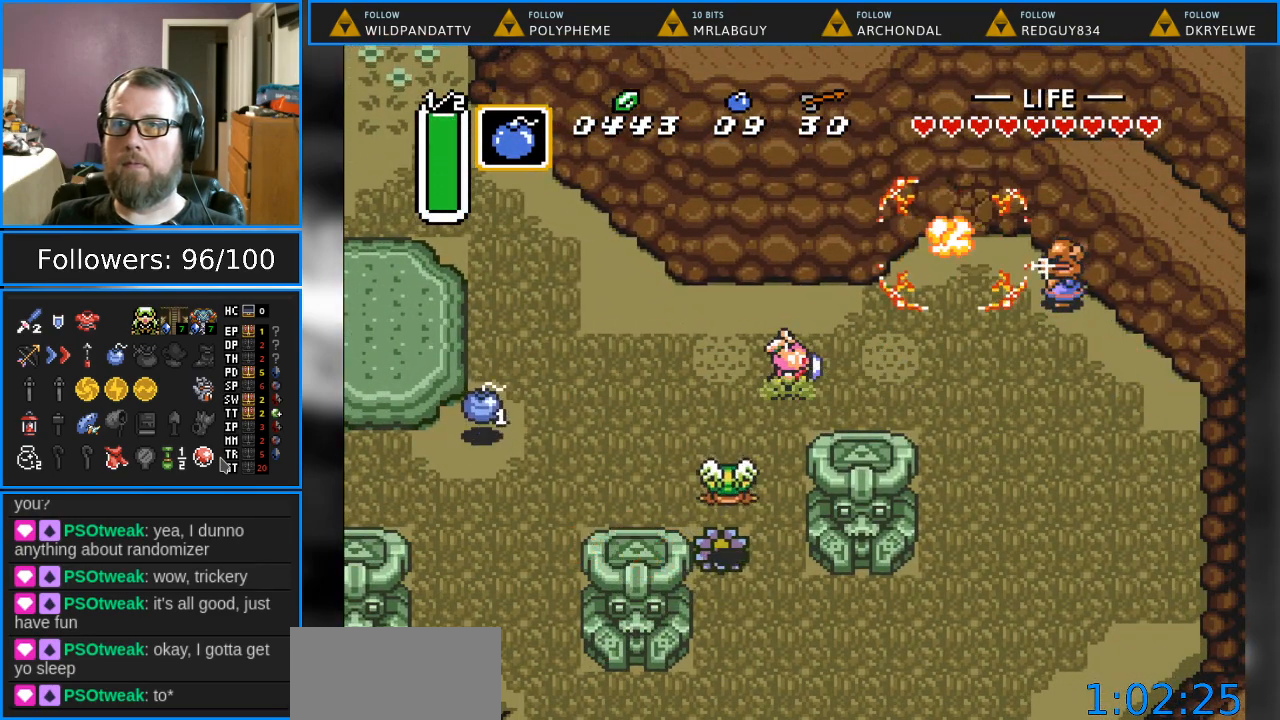
{"buttons": [], "events": [[17, "DPAD_RIGHT", "down"], [183, "DPAD_UP", "down"], [217, "DPAD_RIGHT", "up"], [233, "DPAD_UP", "up"]]}
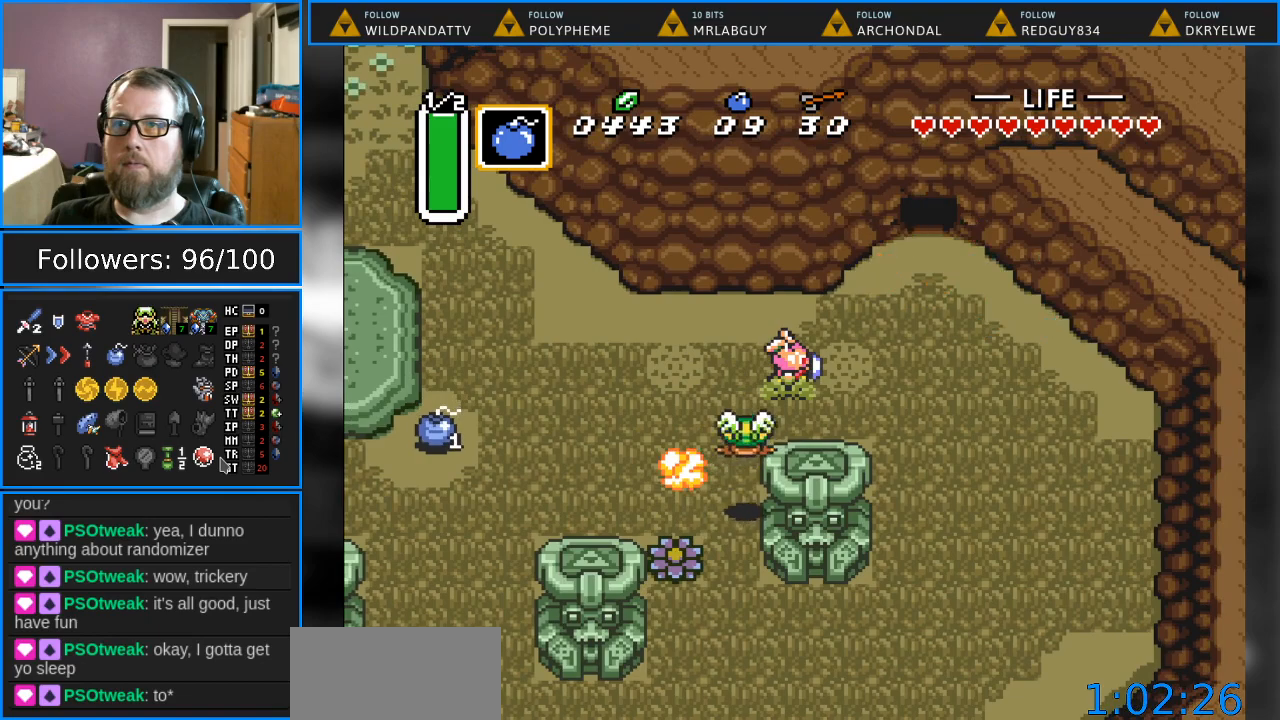
{"buttons": ["DPAD_UP", "DPAD_RIGHT"], "events": [[17, "DPAD_RIGHT", "down"], [17, "DPAD_UP", "down"]]}
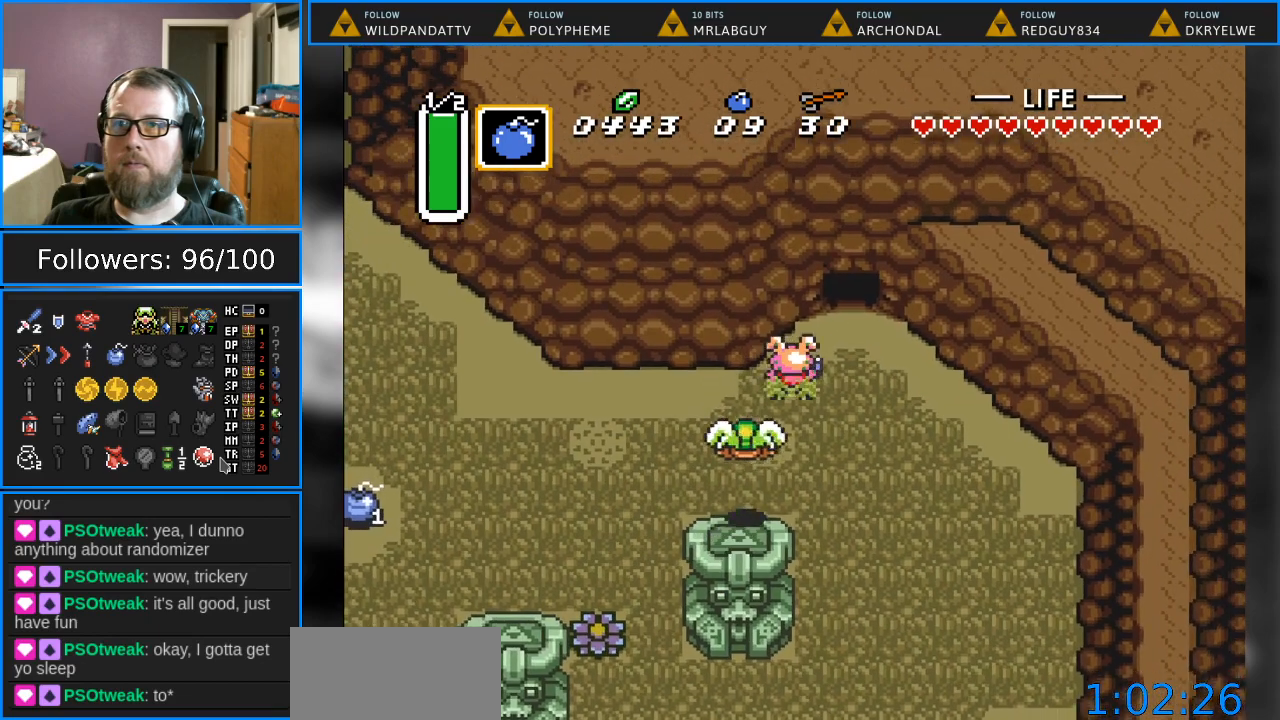
{"buttons": ["DPAD_UP"], "events": [[267, "DPAD_RIGHT", "up"]]}
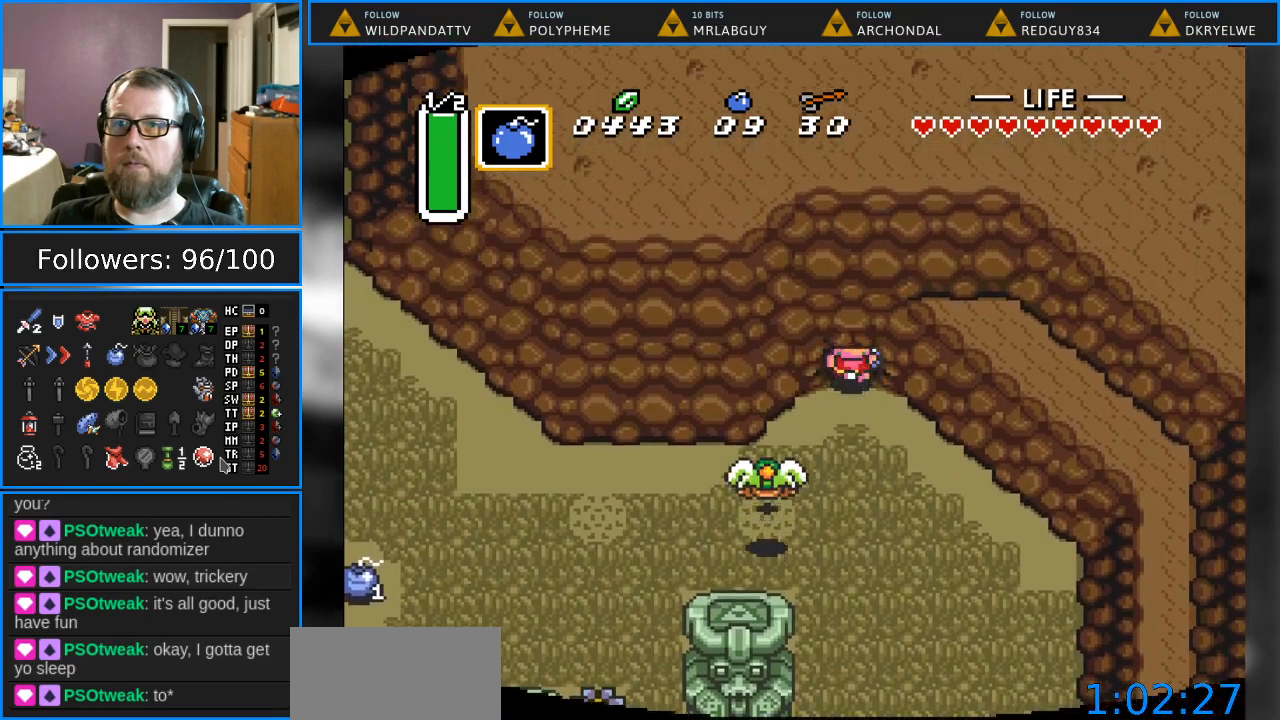
{"buttons": ["DPAD_UP"], "events": []}
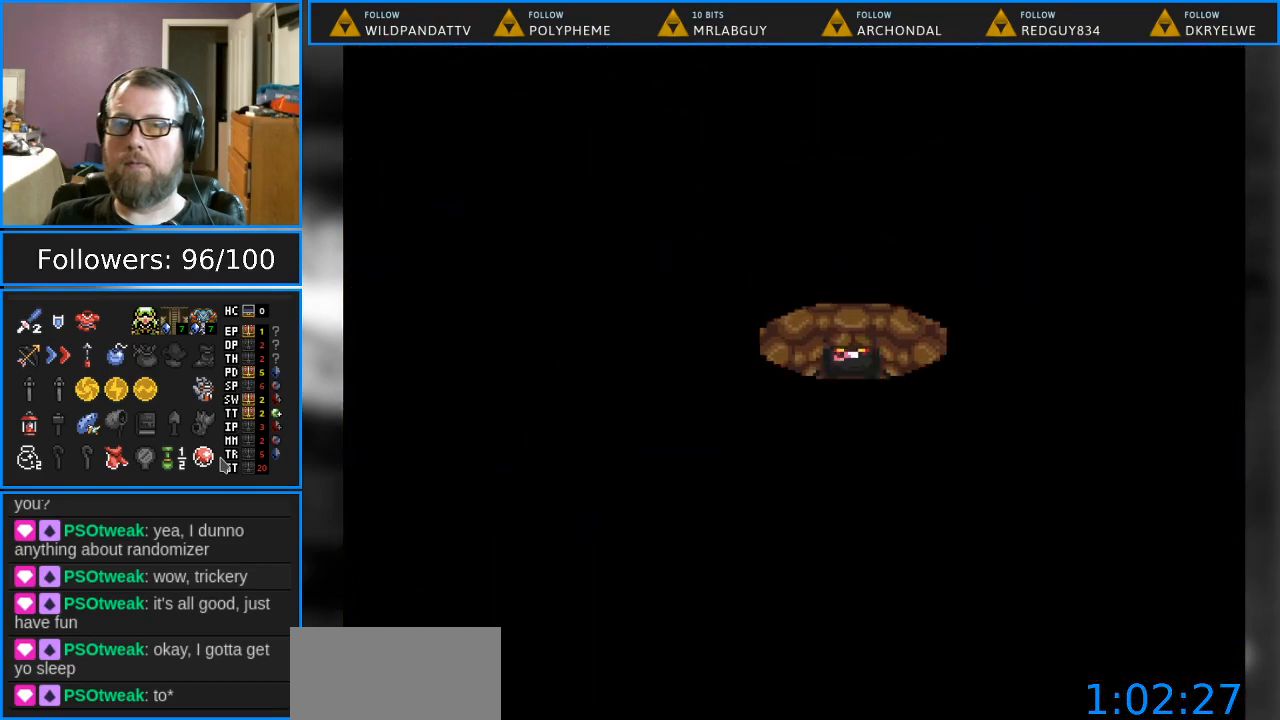
{"buttons": ["DPAD_UP"], "events": []}
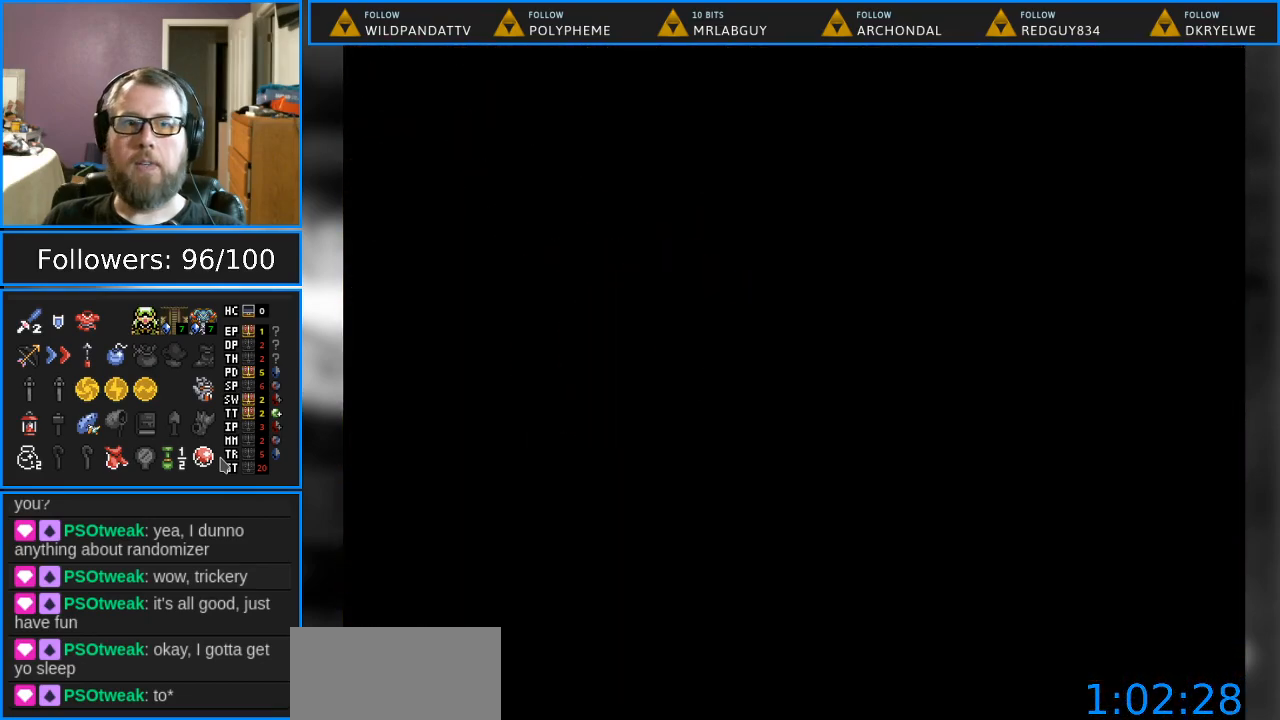
{"buttons": ["DPAD_UP"], "events": []}
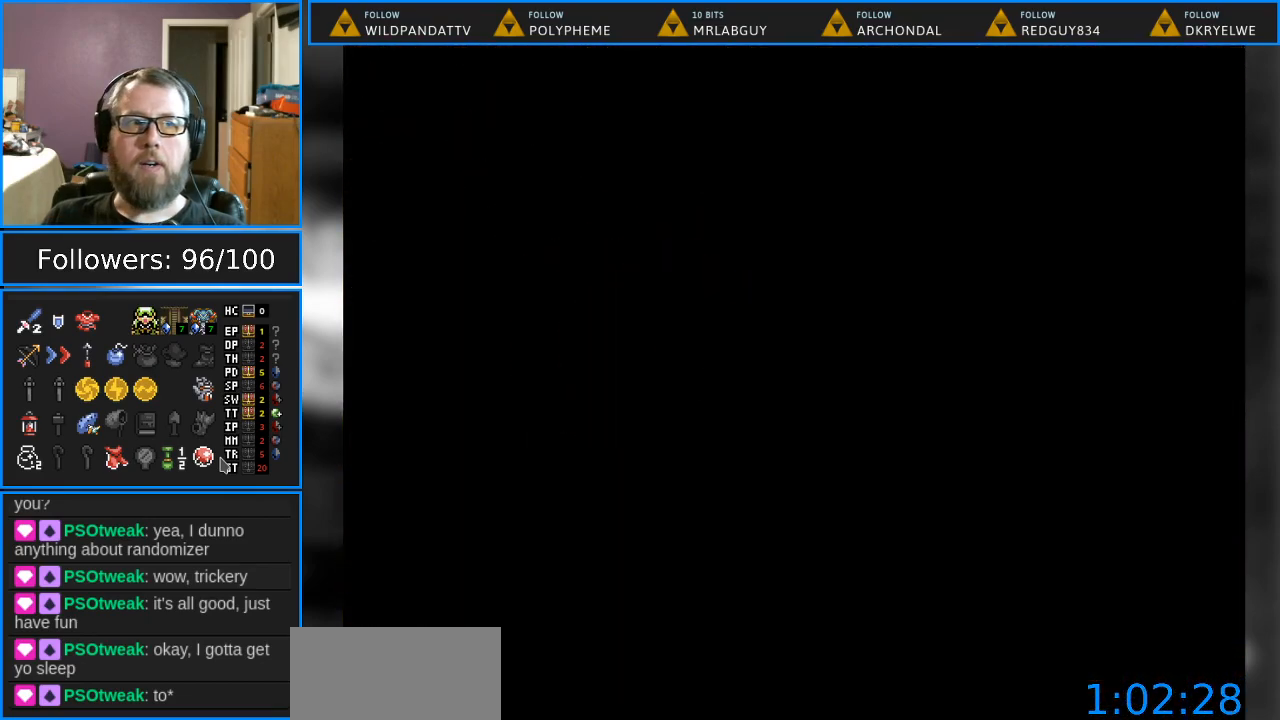
{"buttons": [], "events": [[367, "DPAD_UP", "up"]]}
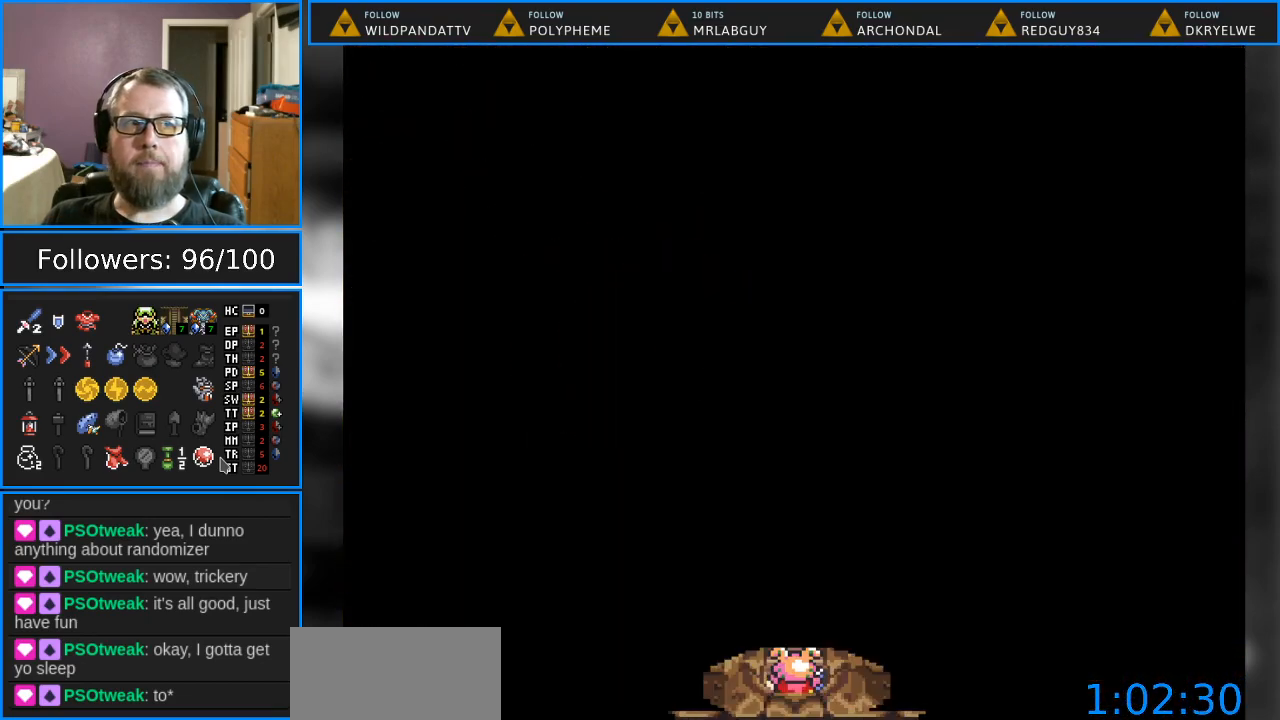
{"buttons": ["DPAD_UP"], "events": [[167, "DPAD_UP", "down"]]}
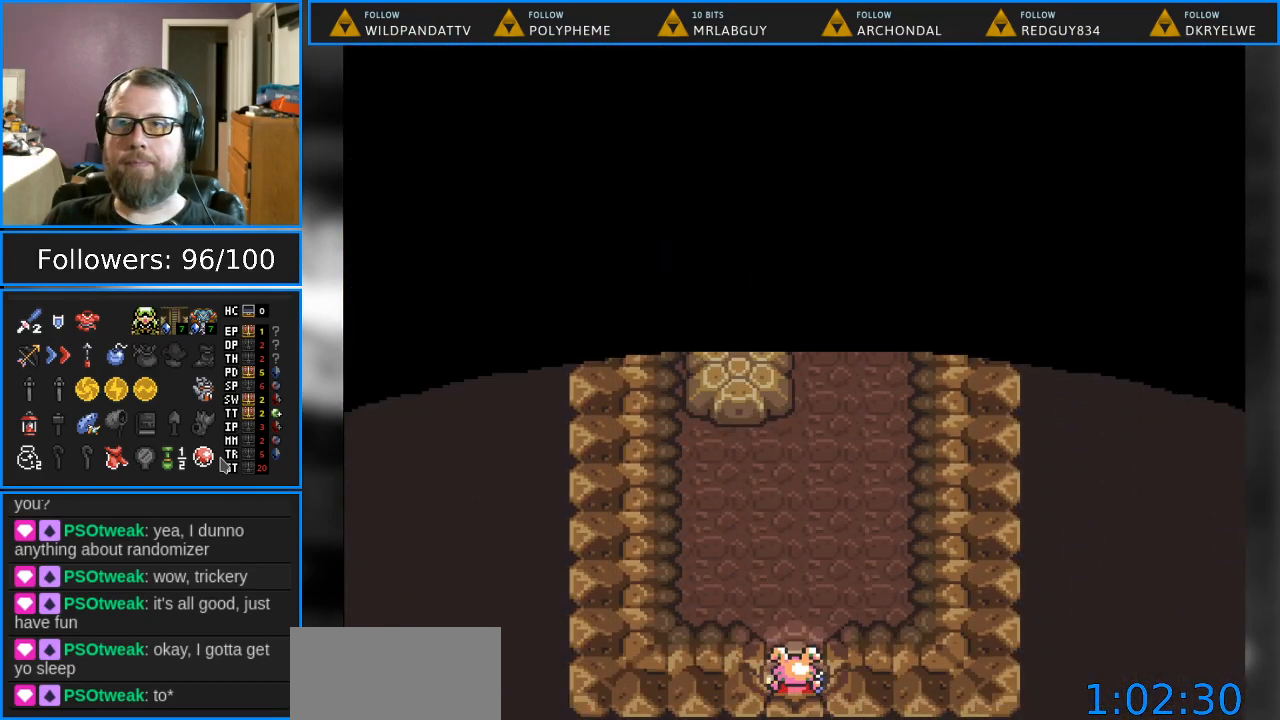
{"buttons": ["DPAD_UP"], "events": [[183, "DPAD_RIGHT", "down"], [467, "DPAD_RIGHT", "up"]]}
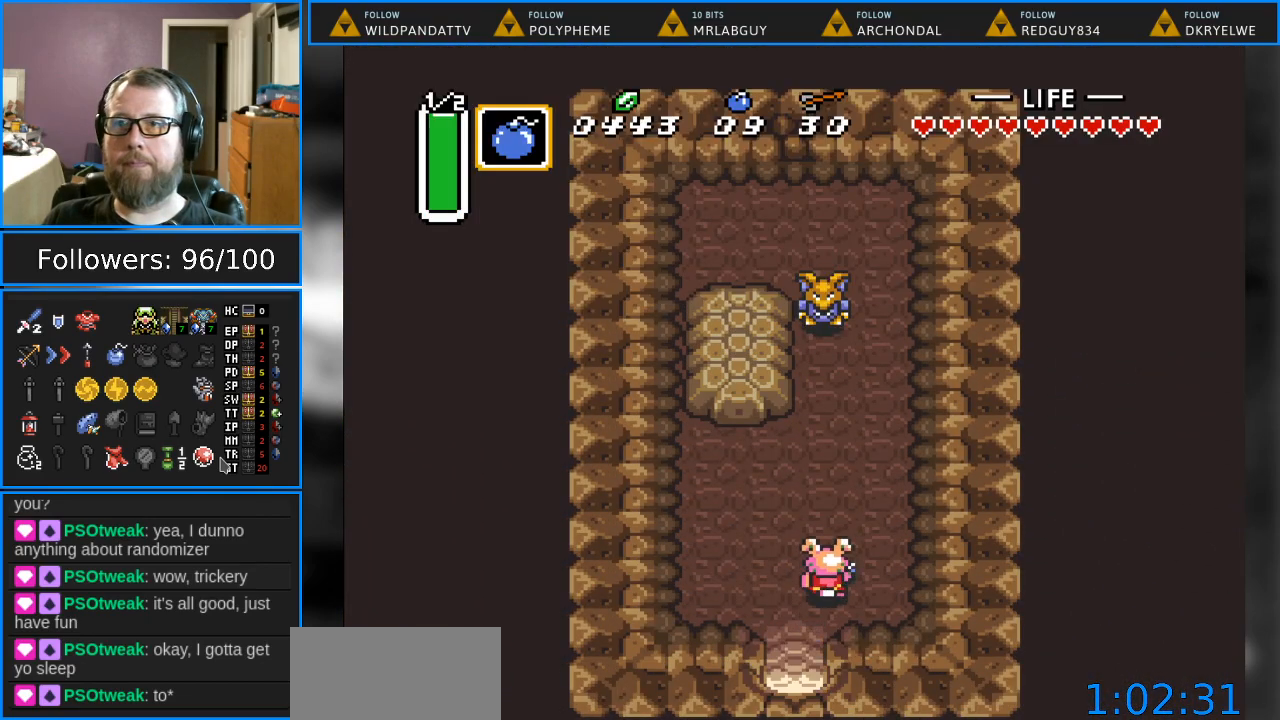
{"buttons": ["Y", "DPAD_UP"], "events": [[417, "Y", "down"]]}
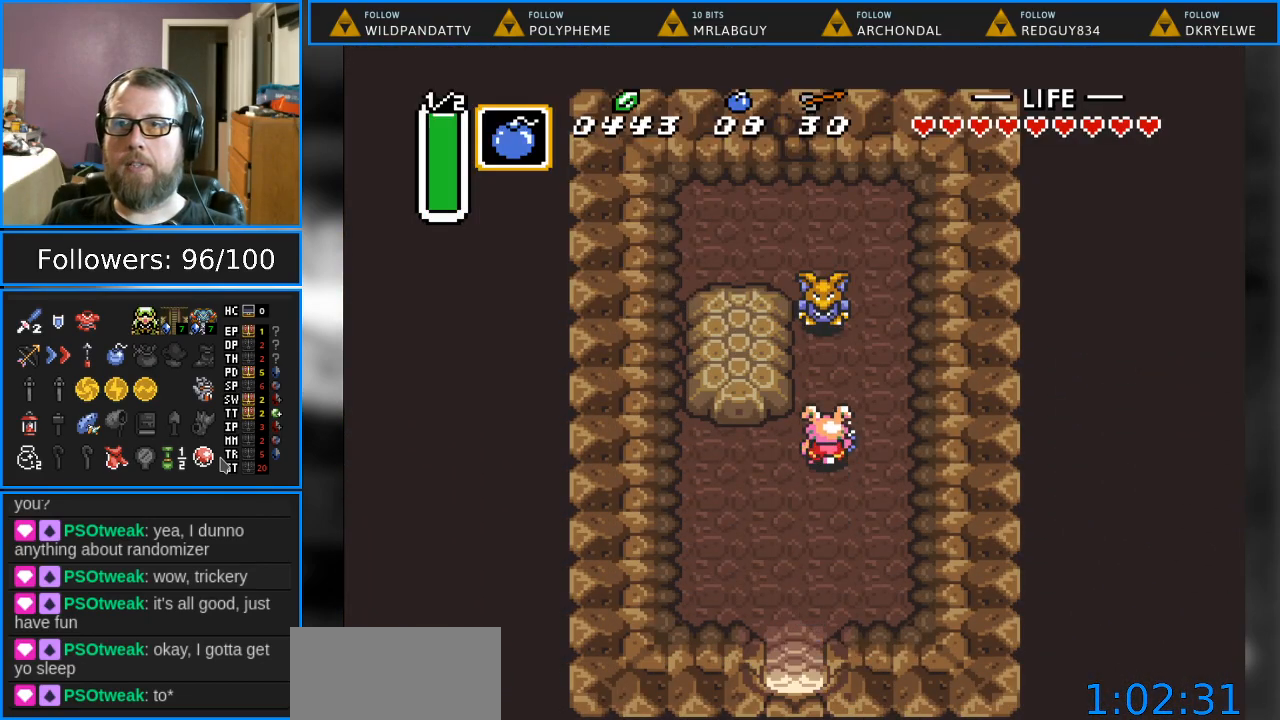
{"buttons": [], "events": [[133, "DPAD_UP", "up"], [133, "Y", "up"], [267, "A", "down"], [433, "A", "up"]]}
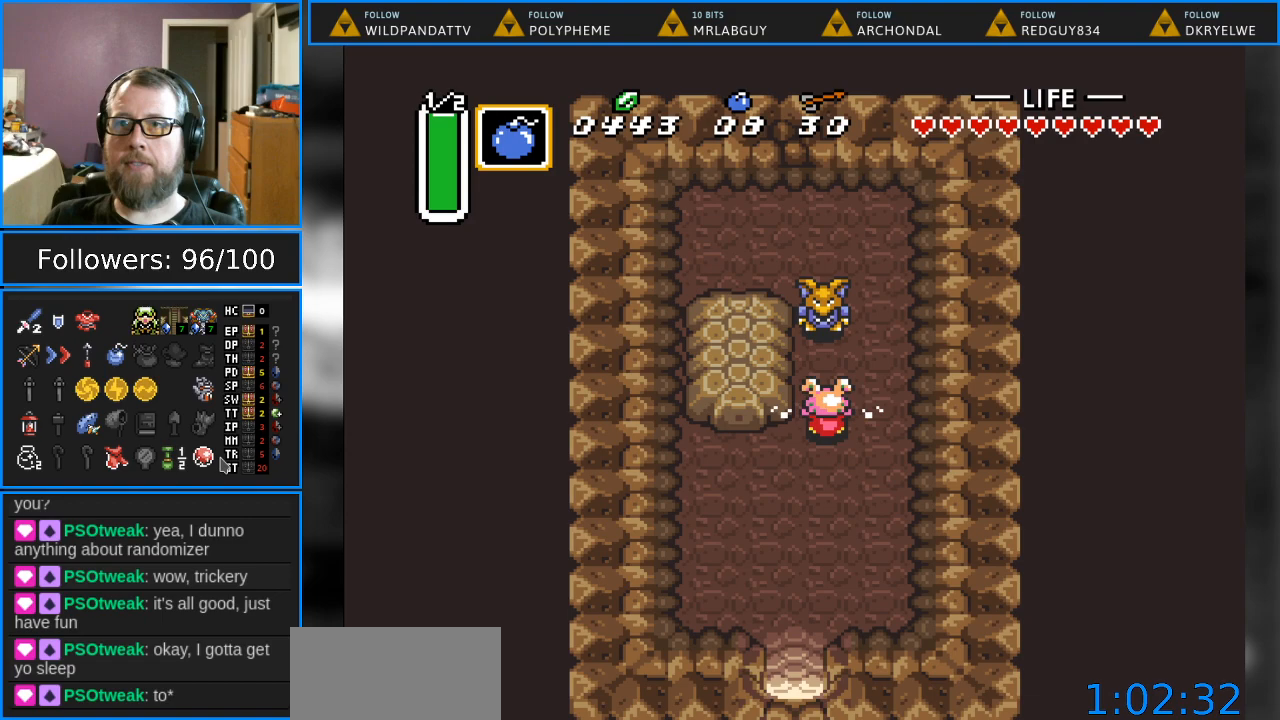
{"buttons": [], "events": [[83, "DPAD_UP", "down"], [333, "A", "down"], [417, "DPAD_UP", "up"], [500, "A", "up"]]}
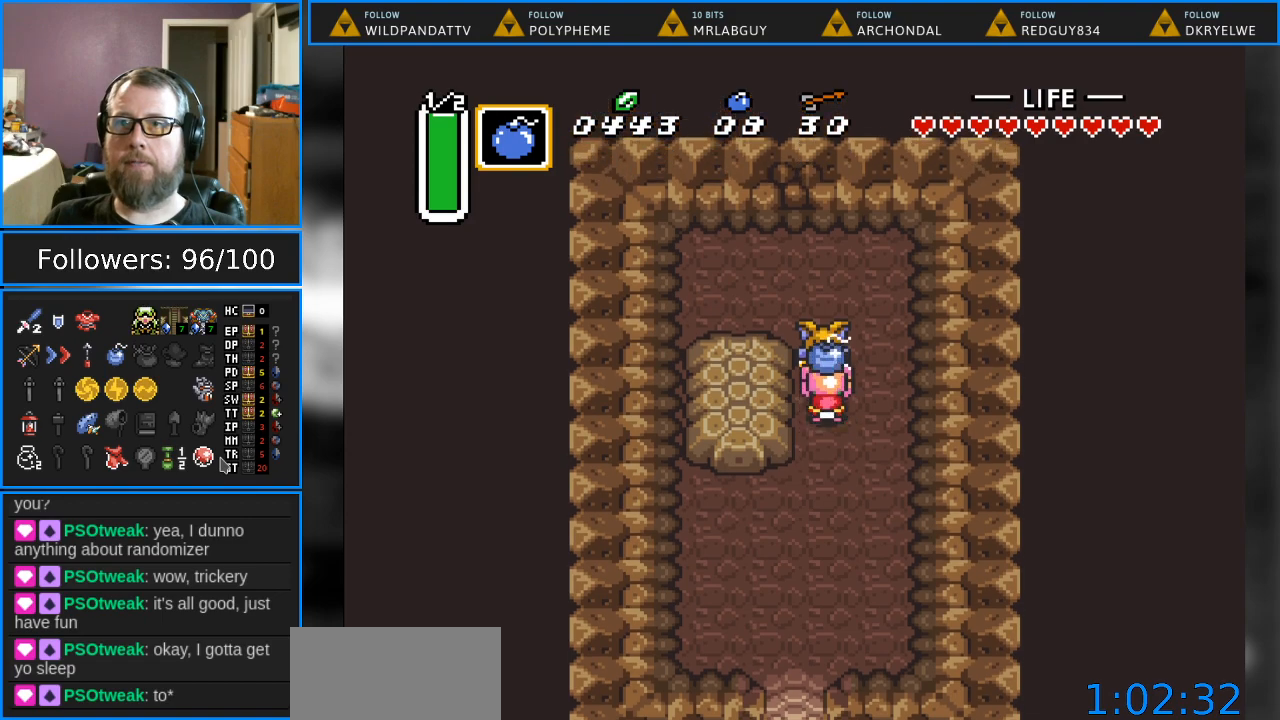
{"buttons": ["DPAD_UP"], "events": [[33, "DPAD_RIGHT", "down"], [217, "DPAD_RIGHT", "up"], [217, "DPAD_UP", "down"], [317, "DPAD_LEFT", "down"], [367, "DPAD_UP", "up"], [417, "DPAD_UP", "down"], [467, "DPAD_LEFT", "up"]]}
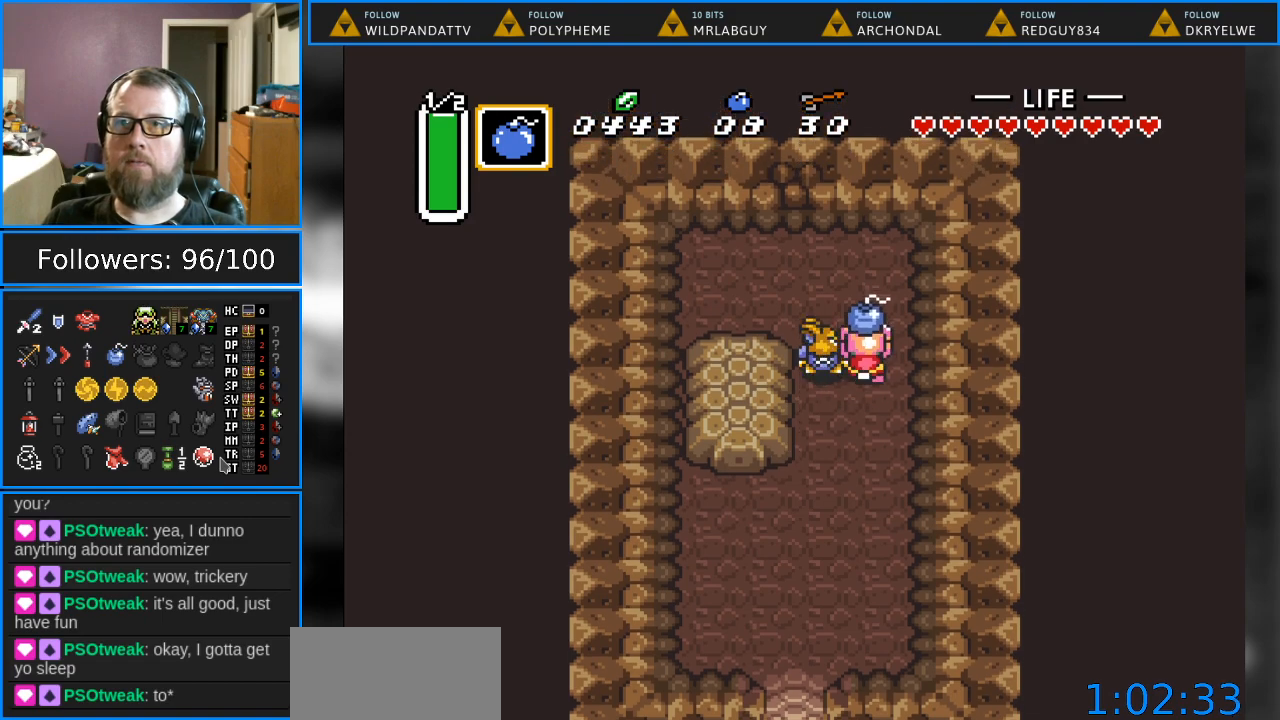
{"buttons": ["DPAD_UP"], "events": [[217, "DPAD_LEFT", "down"], [267, "DPAD_UP", "up"], [417, "DPAD_UP", "down"], [433, "DPAD_LEFT", "up"]]}
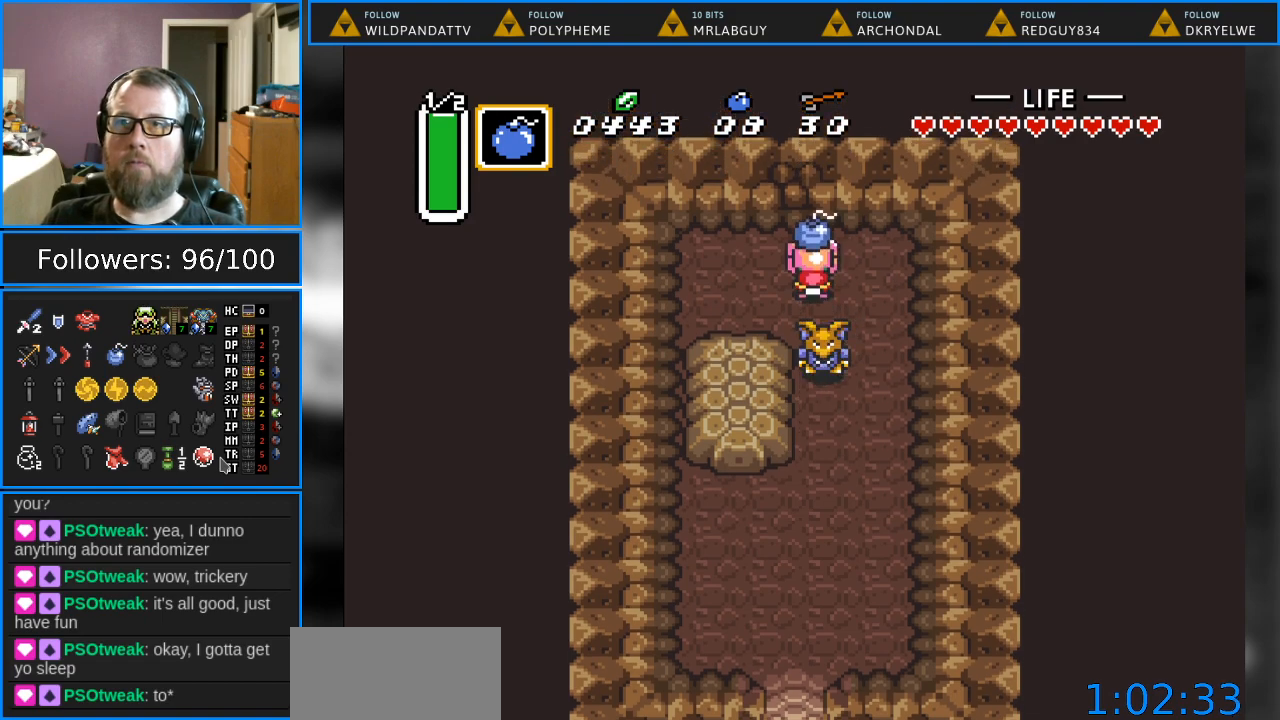
{"buttons": ["DPAD_DOWN"], "events": [[67, "A", "down"], [117, "DPAD_UP", "up"], [167, "A", "up"], [217, "DPAD_DOWN", "down"]]}
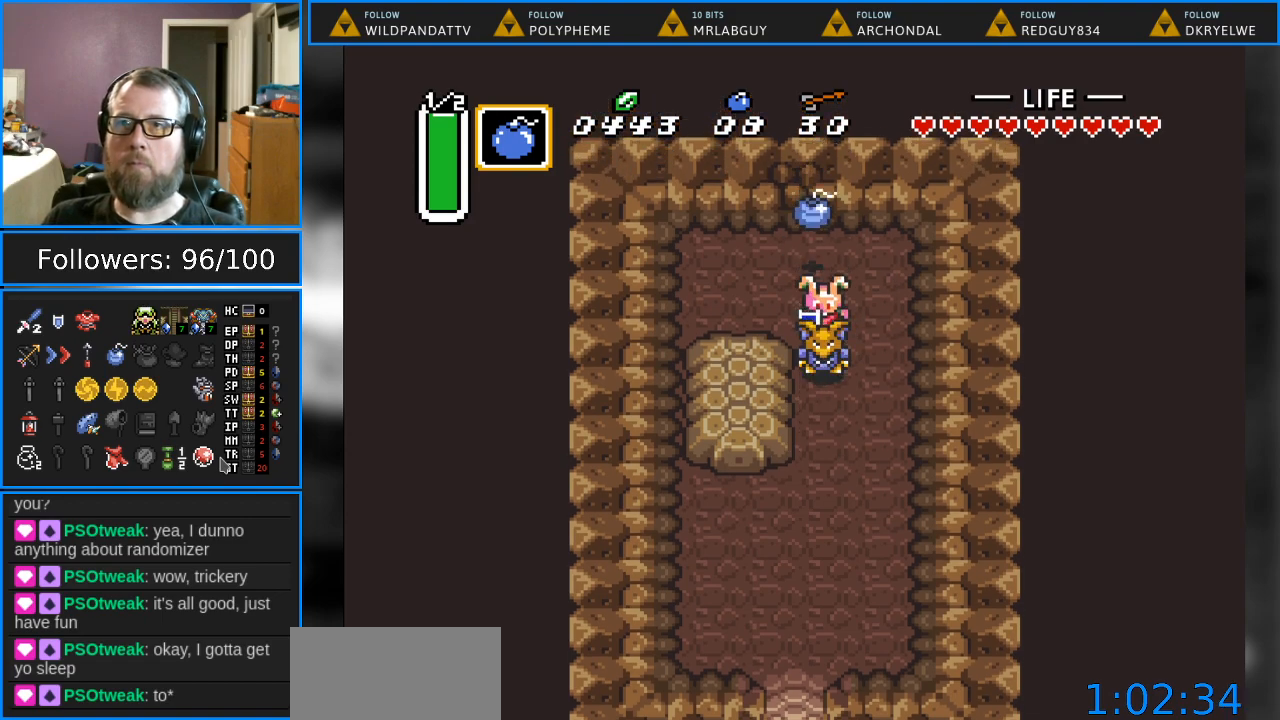
{"buttons": [], "events": [[17, "A", "down"], [167, "DPAD_DOWN", "up"], [333, "A", "up"]]}